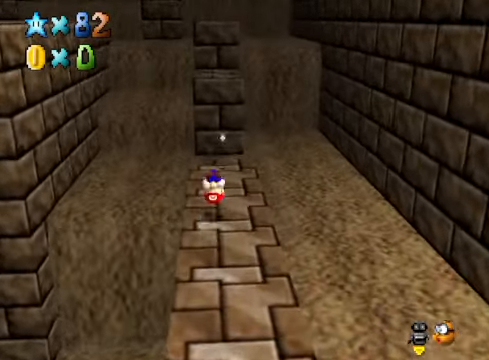
Gameplay with a controller (Xbox layout); each line is a JSON object with the inputs held at the frame after it. "events" lists button and stick changes between this image and that frame as [ms after this image, input, new state], when the widget could be followed in between.
{"buttons": ["L2"], "left_stick": "up", "right_stick": "center", "events": [[434, "L2", "down"]]}
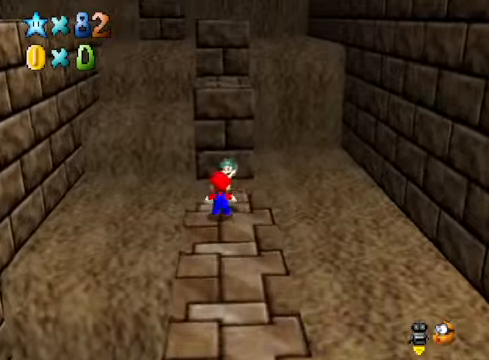
{"buttons": [], "left_stick": "up", "right_stick": "center", "events": [[33, "A", "down"], [133, "left_stick", "center"], [167, "A", "up"], [167, "L2", "up"], [400, "left_stick", "up"]]}
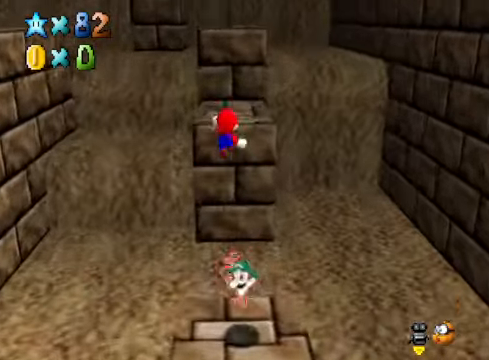
{"buttons": [], "left_stick": "center", "right_stick": "center", "events": [[100, "left_stick", "center"], [334, "A", "down"], [467, "A", "up"]]}
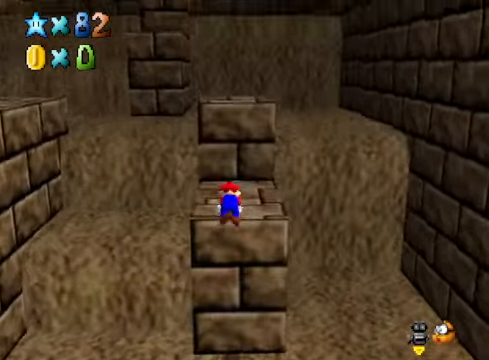
{"buttons": [], "left_stick": "up", "right_stick": "center", "events": [[66, "left_stick", "up"]]}
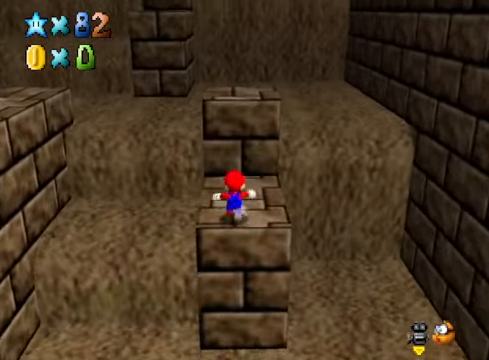
{"buttons": [], "left_stick": "up-right", "right_stick": "down-left", "events": [[34, "A", "down"], [368, "A", "up"], [468, "left_stick", "up-right"], [501, "right_stick", "down-left"]]}
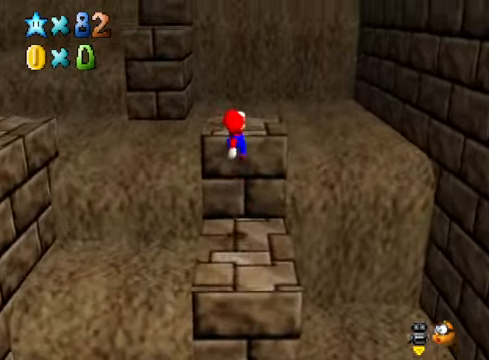
{"buttons": [], "left_stick": "center", "right_stick": "center", "events": [[101, "right_stick", "center"], [234, "A", "down"], [234, "left_stick", "center"], [301, "A", "up"]]}
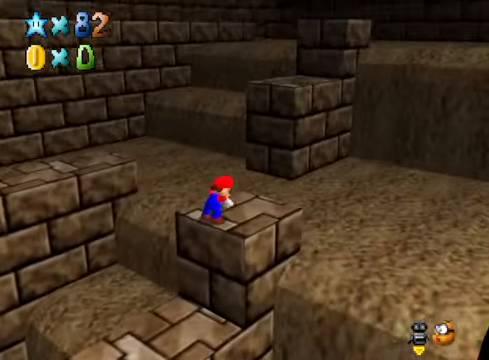
{"buttons": [], "left_stick": "up-right", "right_stick": "center", "events": [[67, "left_stick", "up-right"]]}
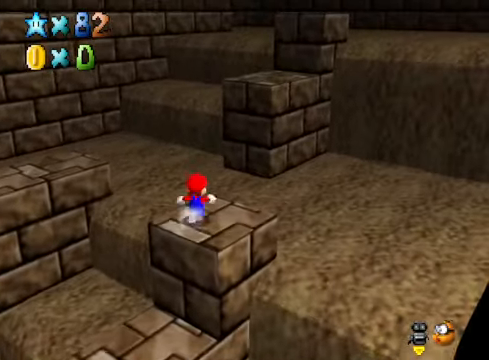
{"buttons": [], "left_stick": "up", "right_stick": "center", "events": [[134, "L2", "down"], [167, "A", "down"], [301, "A", "up"], [334, "left_stick", "up"], [368, "L2", "up"]]}
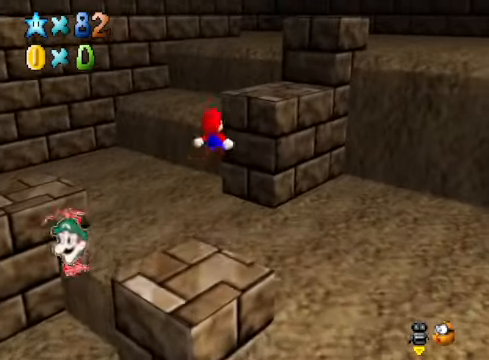
{"buttons": ["A"], "left_stick": "up", "right_stick": "center", "events": [[501, "A", "down"]]}
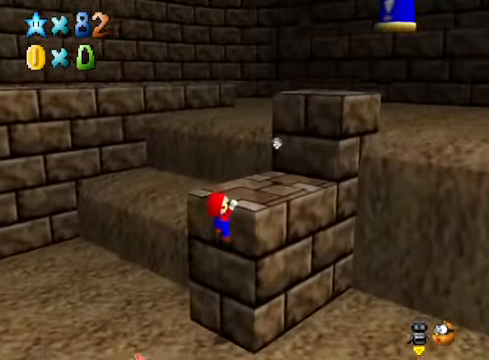
{"buttons": [], "left_stick": "up", "right_stick": "center", "events": [[67, "A", "up"], [101, "left_stick", "center"], [201, "right_stick", "down-right"], [268, "left_stick", "up"], [368, "right_stick", "center"]]}
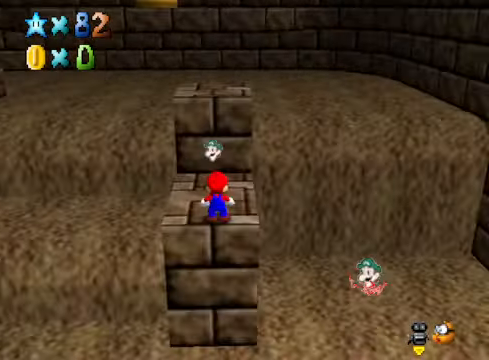
{"buttons": ["A"], "left_stick": "up", "right_stick": "center", "events": [[267, "A", "down"]]}
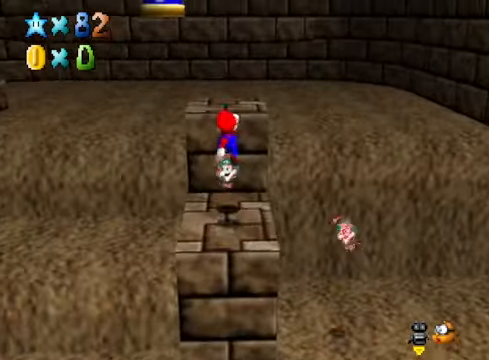
{"buttons": ["A"], "left_stick": "center", "right_stick": "center", "events": [[67, "A", "up"], [67, "left_stick", "up-right"], [167, "right_stick", "down-left"], [335, "right_stick", "center"], [368, "left_stick", "center"], [468, "A", "down"]]}
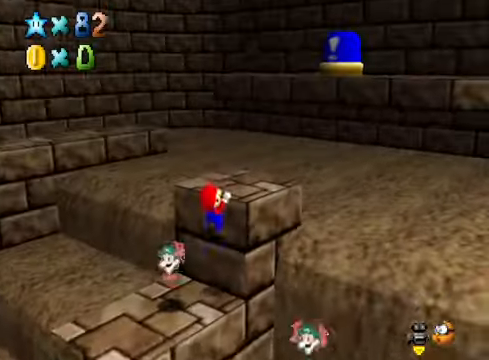
{"buttons": [], "left_stick": "up-right", "right_stick": "center", "events": [[33, "A", "up"], [167, "right_stick", "down-left"], [233, "left_stick", "right"], [300, "right_stick", "center"], [501, "left_stick", "up-right"]]}
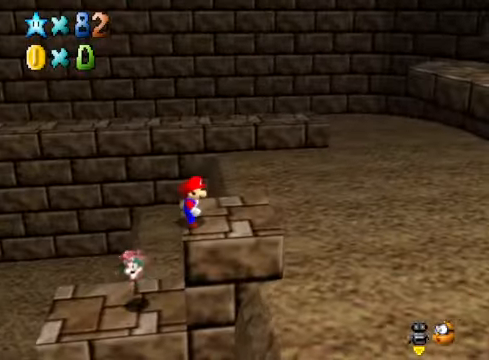
{"buttons": ["L2"], "left_stick": "up", "right_stick": "center", "events": [[267, "left_stick", "up"], [367, "L2", "down"], [434, "A", "down"], [501, "A", "up"]]}
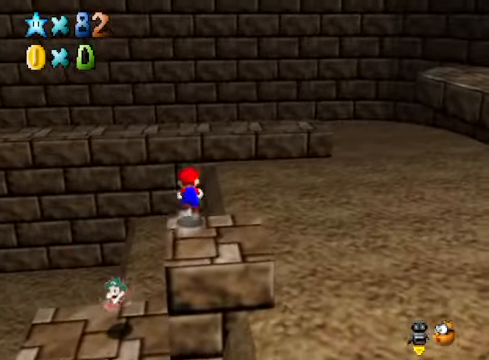
{"buttons": [], "left_stick": "up-right", "right_stick": "down-left", "events": [[100, "L2", "up"], [167, "right_stick", "down-left"], [267, "right_stick", "center"], [400, "right_stick", "down-left"], [434, "left_stick", "up-right"]]}
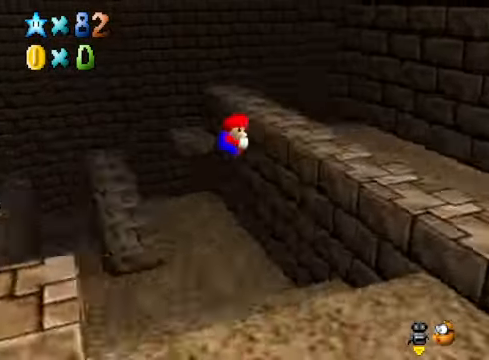
{"buttons": [], "left_stick": "center", "right_stick": "center", "events": [[34, "right_stick", "center"], [101, "left_stick", "center"]]}
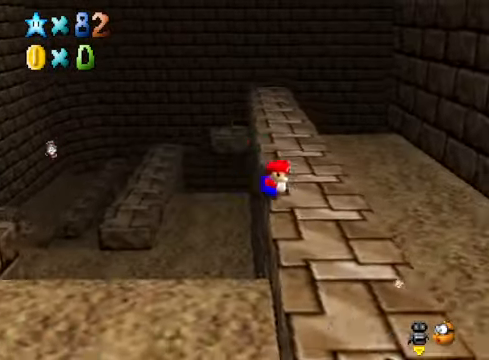
{"buttons": [], "left_stick": "center", "right_stick": "down-right", "events": [[368, "right_stick", "down-right"]]}
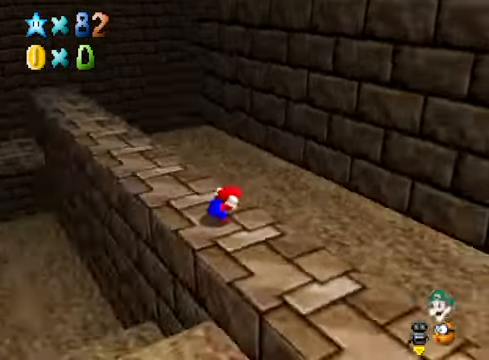
{"buttons": [], "left_stick": "center", "right_stick": "center", "events": [[34, "right_stick", "center"], [134, "right_stick", "down-right"], [234, "right_stick", "center"], [334, "right_stick", "right"], [435, "right_stick", "center"]]}
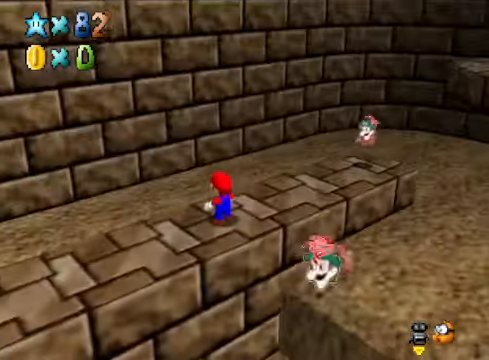
{"buttons": [], "left_stick": "up", "right_stick": "center", "events": [[34, "right_stick", "right"], [167, "right_stick", "center"], [301, "left_stick", "up"], [435, "A", "down"], [435, "X", "down"], [501, "A", "up"], [501, "X", "up"]]}
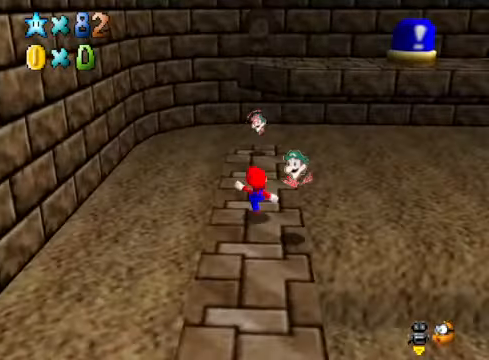
{"buttons": [], "left_stick": "up-right", "right_stick": "center", "events": [[334, "A", "down"], [334, "left_stick", "up-right"], [468, "A", "up"]]}
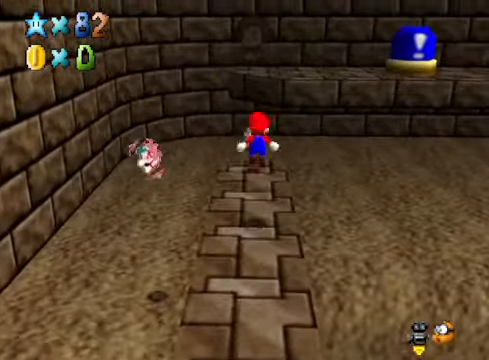
{"buttons": ["A"], "left_stick": "up-right", "right_stick": "center", "events": [[501, "A", "down"]]}
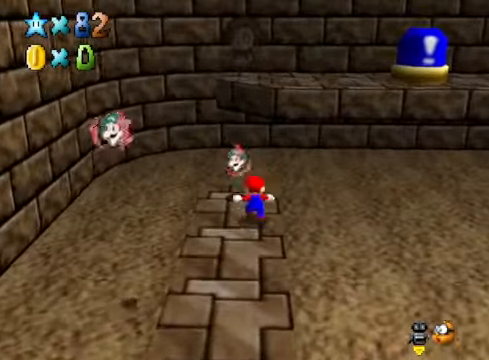
{"buttons": [], "left_stick": "up-right", "right_stick": "center"}
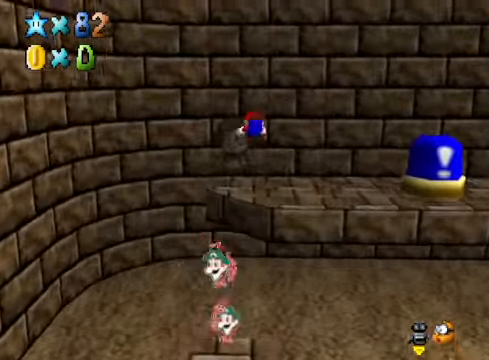
{"buttons": [], "left_stick": "down-right", "right_stick": "center", "events": [[168, "left_stick", "right"], [335, "left_stick", "down-right"]]}
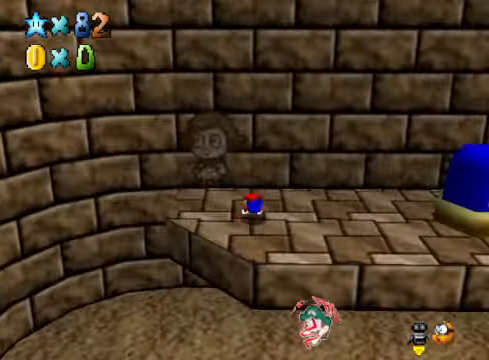
{"buttons": [], "left_stick": "center", "right_stick": "right", "events": [[33, "A", "down"], [100, "A", "up"], [267, "right_stick", "down-right"], [334, "left_stick", "center"], [334, "right_stick", "center"], [467, "right_stick", "right"]]}
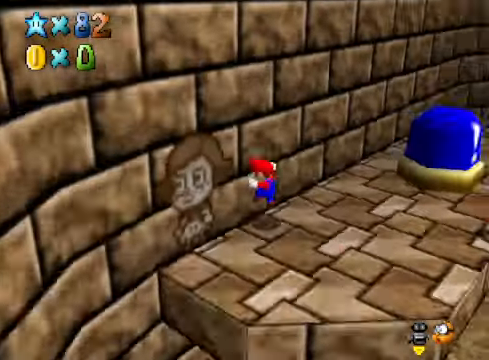
{"buttons": [], "left_stick": "up", "right_stick": "center", "events": [[66, "left_stick", "up"], [100, "right_stick", "center"]]}
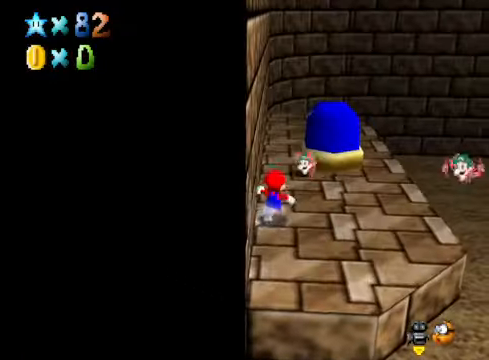
{"buttons": ["A"], "left_stick": "up-right", "right_stick": "center", "events": [[300, "A", "down"], [500, "left_stick", "up-right"]]}
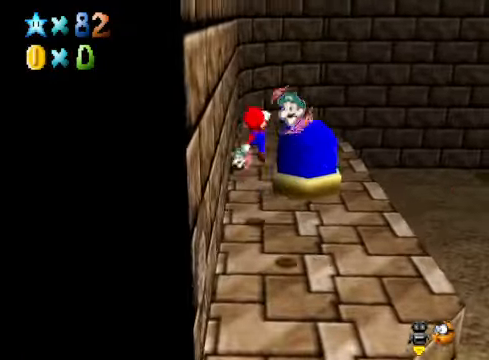
{"buttons": ["A"], "left_stick": "down", "right_stick": "center", "events": [[201, "A", "up"], [201, "left_stick", "down-right"], [368, "left_stick", "down"], [468, "A", "down"]]}
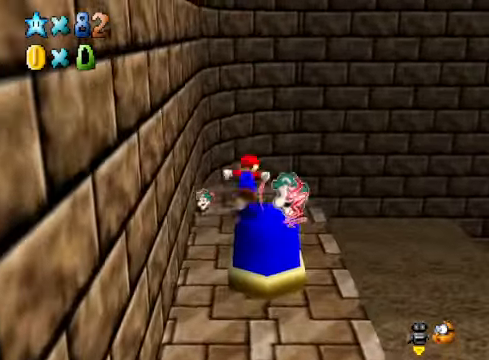
{"buttons": [], "left_stick": "down", "right_stick": "center", "events": [[401, "A", "up"]]}
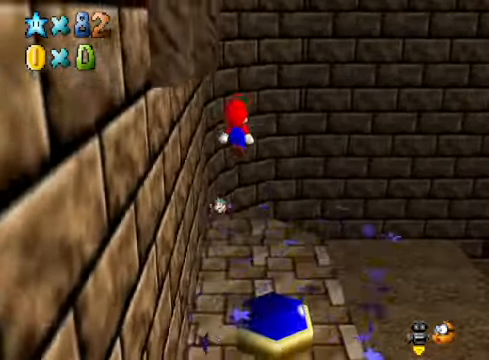
{"buttons": [], "left_stick": "center", "right_stick": "center", "events": [[33, "right_stick", "down-right"], [167, "right_stick", "center"], [200, "left_stick", "down-right"], [267, "right_stick", "right"], [434, "right_stick", "center"], [501, "left_stick", "center"]]}
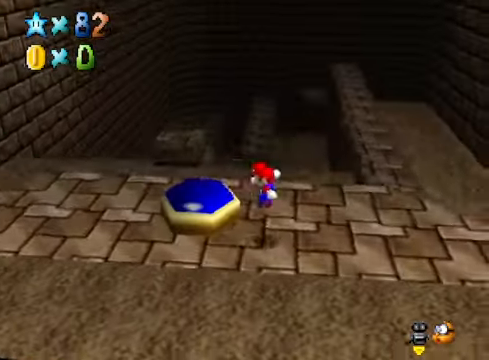
{"buttons": [], "left_stick": "center", "right_stick": "center", "events": []}